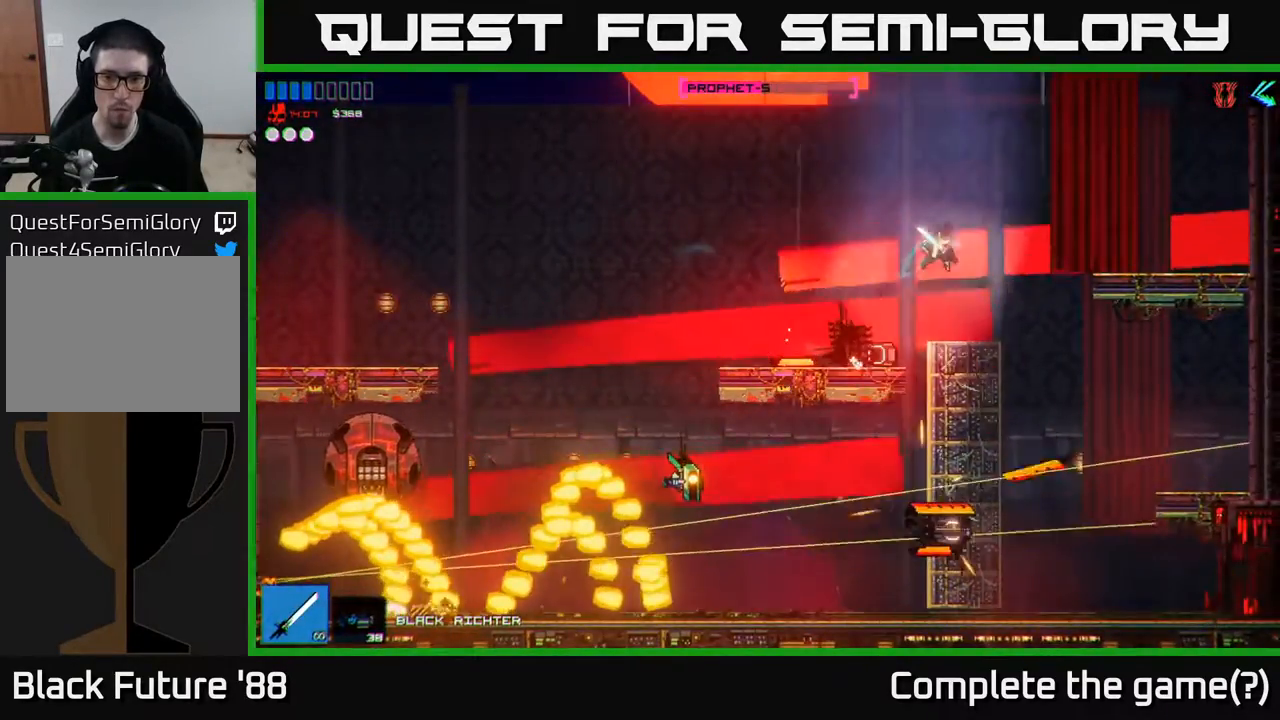
Gameplay with a controller (Xbox layout); each line is a JSON object with the inputs held at the frame after it. "events" lists button and stick changes between this image and that frame as [ms after this image, input, new state], when the widget could be followed in between.
{"buttons": [], "left_stick": "down", "right_stick": "down", "events": [[17, "left_stick", "center"], [250, "left_stick", "right"], [400, "left_stick", "left"], [467, "right_stick", "down"], [500, "left_stick", "down"]]}
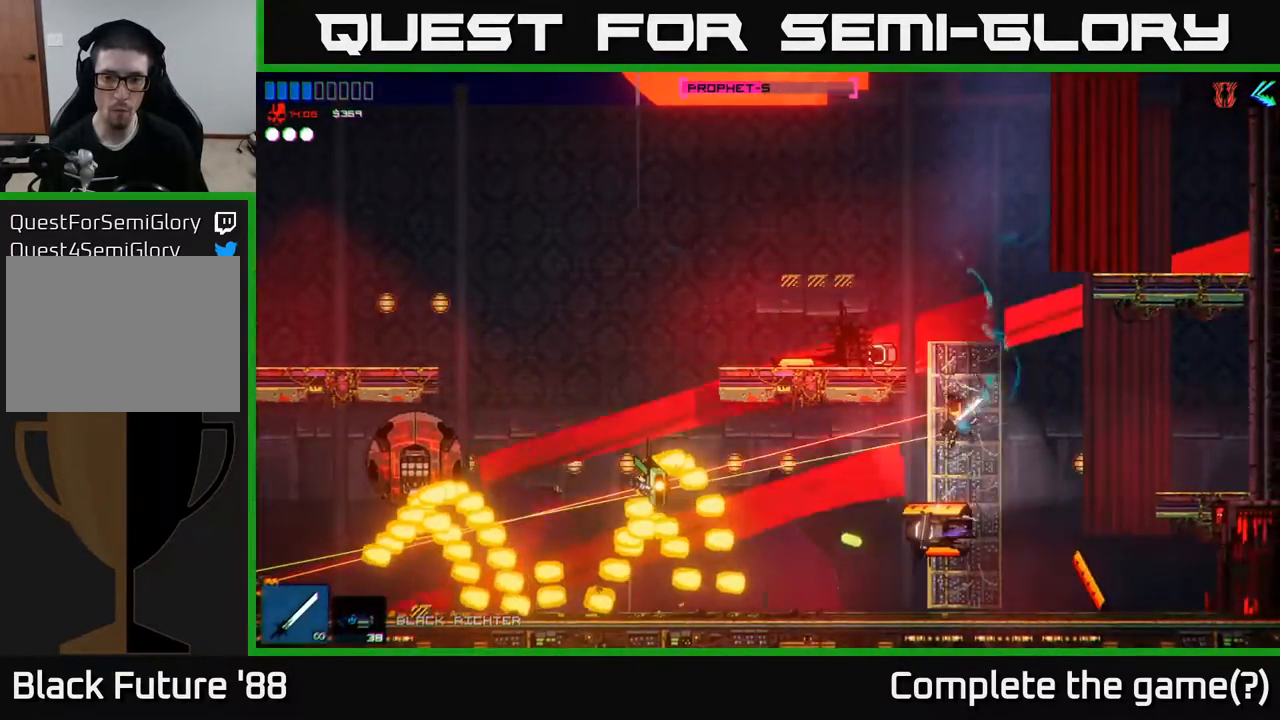
{"buttons": [], "left_stick": "center", "right_stick": "center", "events": [[50, "left_stick", "right"], [233, "right_stick", "left"], [367, "left_stick", "center"], [467, "right_stick", "center"]]}
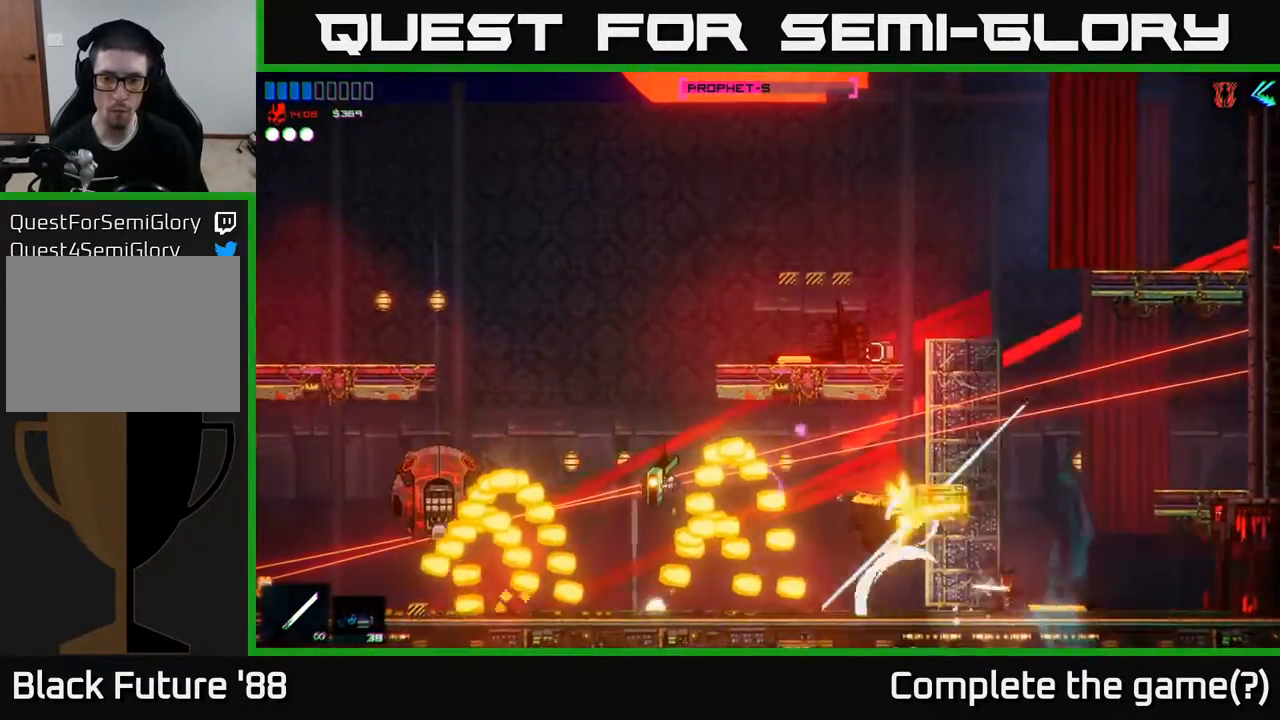
{"buttons": ["A"], "left_stick": "center", "right_stick": "center", "events": [[50, "left_stick", "left"], [150, "left_stick", "center"], [267, "A", "down"]]}
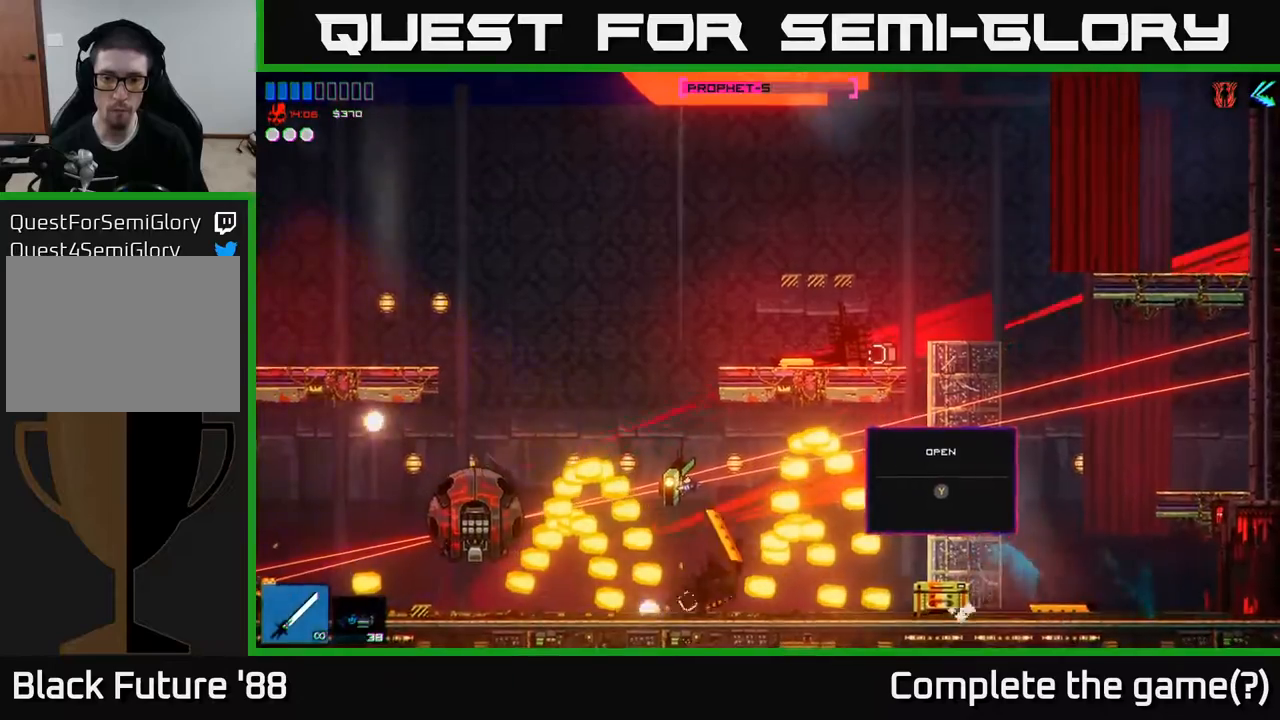
{"buttons": [], "left_stick": "left", "right_stick": "center", "events": [[133, "A", "up"], [217, "A", "down"], [350, "left_stick", "left"], [450, "A", "up"]]}
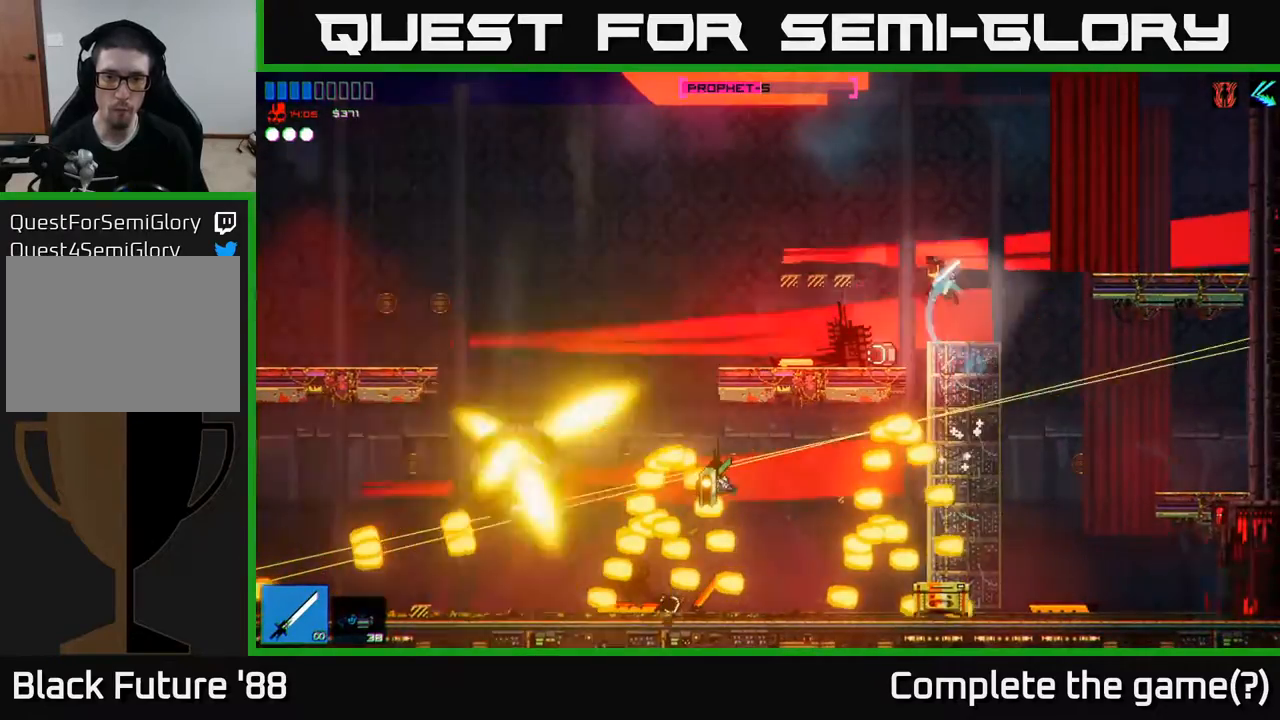
{"buttons": ["A"], "left_stick": "left", "right_stick": "center", "events": [[133, "left_stick", "center"], [250, "left_stick", "left"], [467, "A", "down"]]}
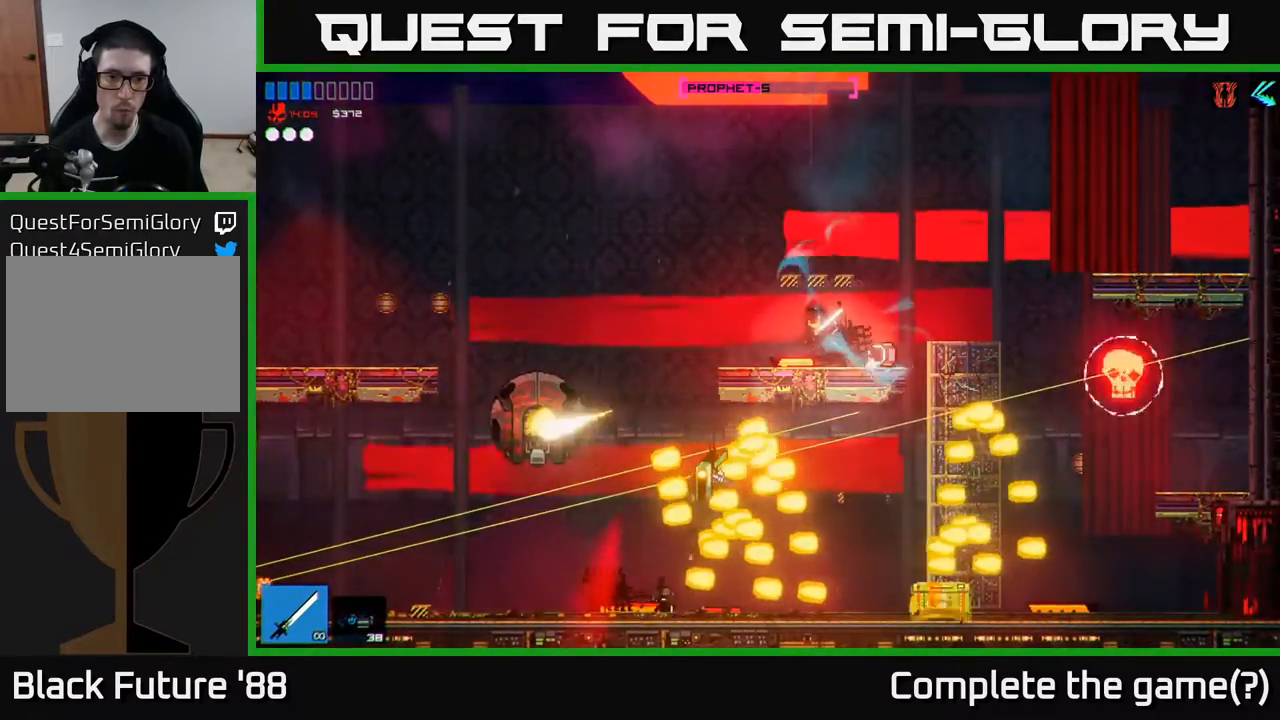
{"buttons": ["R2"], "left_stick": "right", "right_stick": "right", "events": [[117, "A", "up"], [133, "R1", "down"], [217, "R1", "up"], [283, "R1", "down"], [350, "R1", "up"], [433, "left_stick", "right"], [450, "R2", "down"], [500, "right_stick", "right"]]}
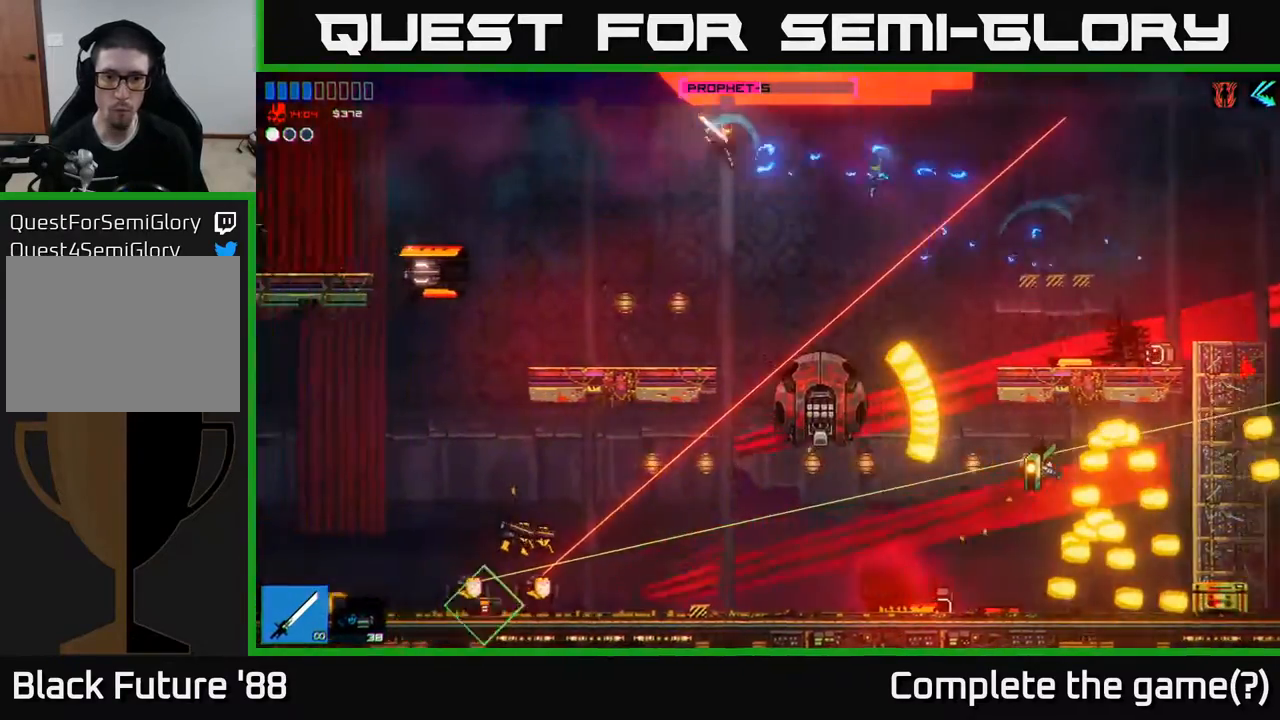
{"buttons": [], "left_stick": "up-left", "right_stick": "right", "events": [[17, "R2", "up"], [17, "left_stick", "center"], [117, "right_stick", "down-right"], [217, "left_stick", "left"], [283, "left_stick", "up-left"], [500, "right_stick", "right"]]}
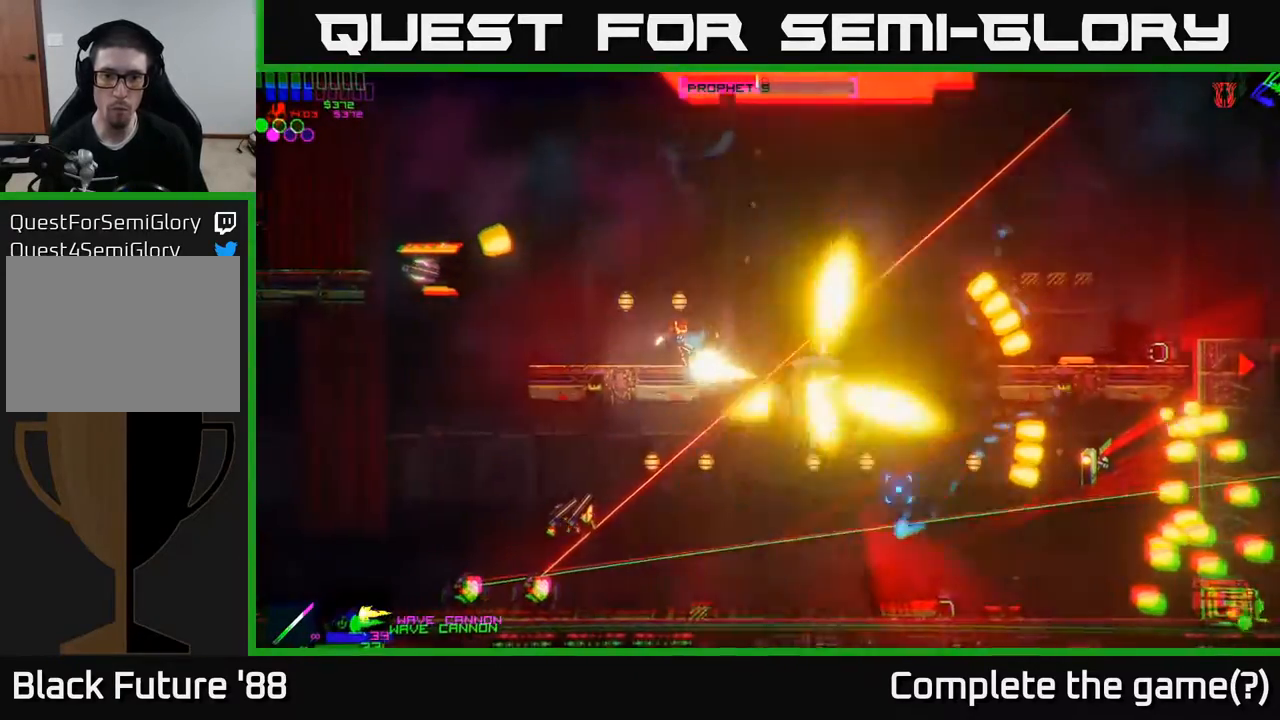
{"buttons": [], "left_stick": "left", "right_stick": "left", "events": [[33, "left_stick", "center"], [350, "left_stick", "left"], [383, "right_stick", "left"]]}
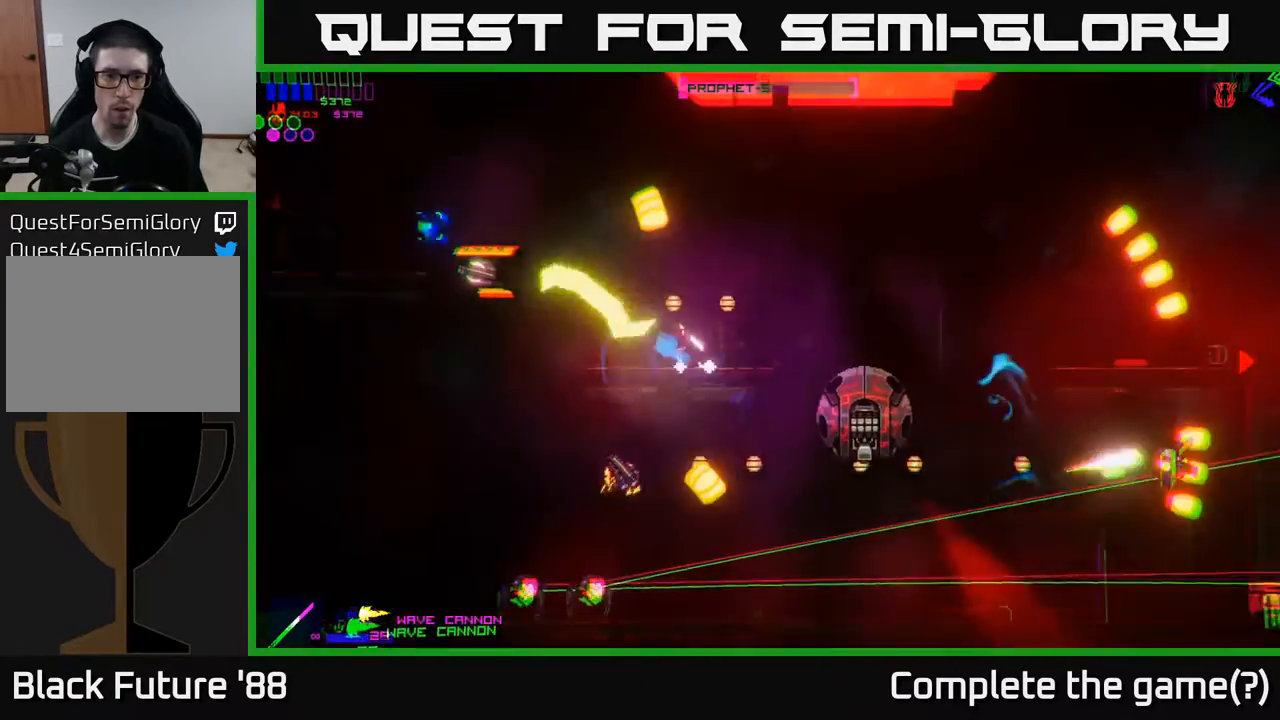
{"buttons": [], "left_stick": "left", "right_stick": "center", "events": [[17, "left_stick", "center"], [283, "left_stick", "left"], [433, "right_stick", "center"]]}
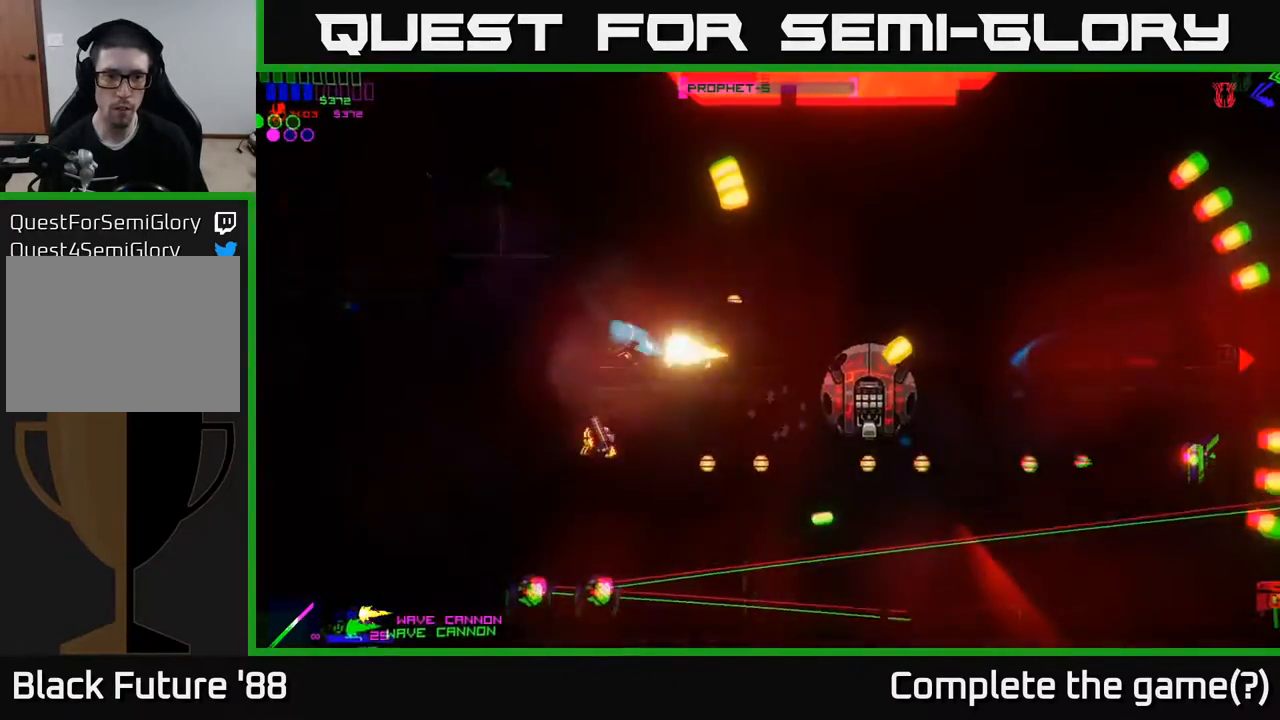
{"buttons": [], "left_stick": "right", "right_stick": "down", "events": [[33, "A", "down"], [133, "A", "up"], [233, "right_stick", "down"], [283, "left_stick", "up-left"], [417, "left_stick", "right"]]}
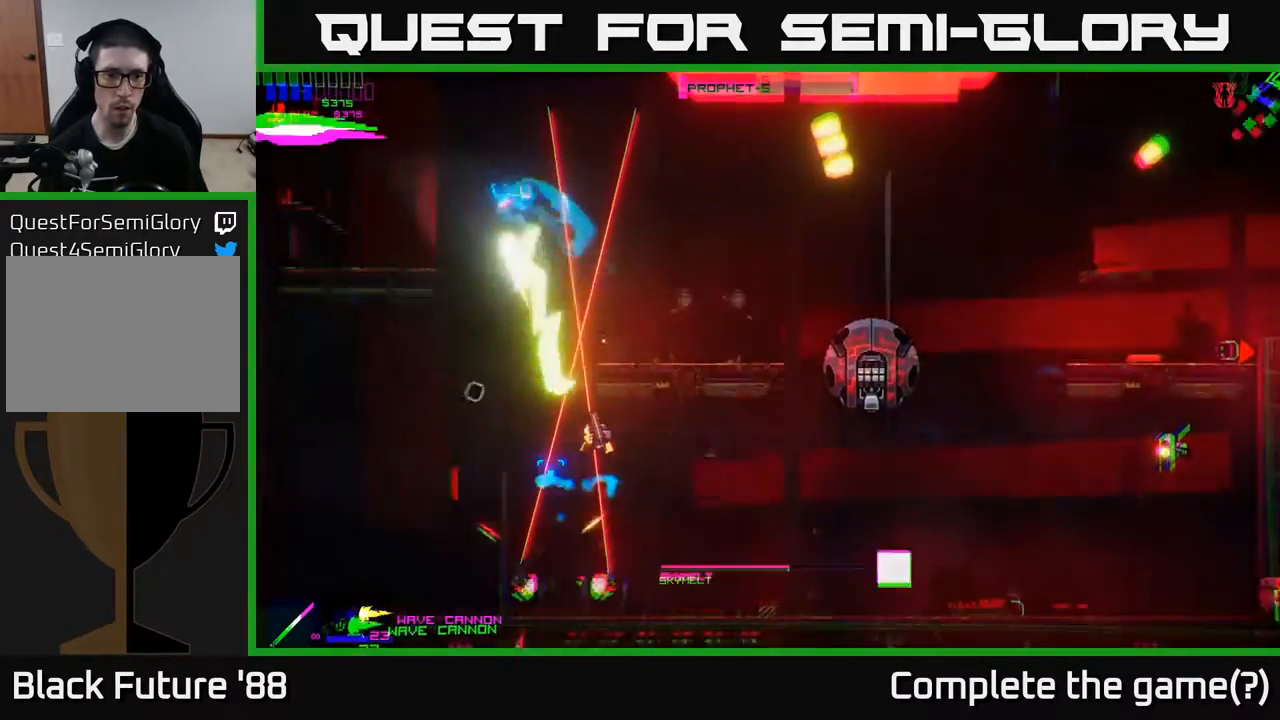
{"buttons": [], "left_stick": "left", "right_stick": "down-right", "events": [[17, "left_stick", "center"], [217, "left_stick", "left"], [483, "right_stick", "down-right"]]}
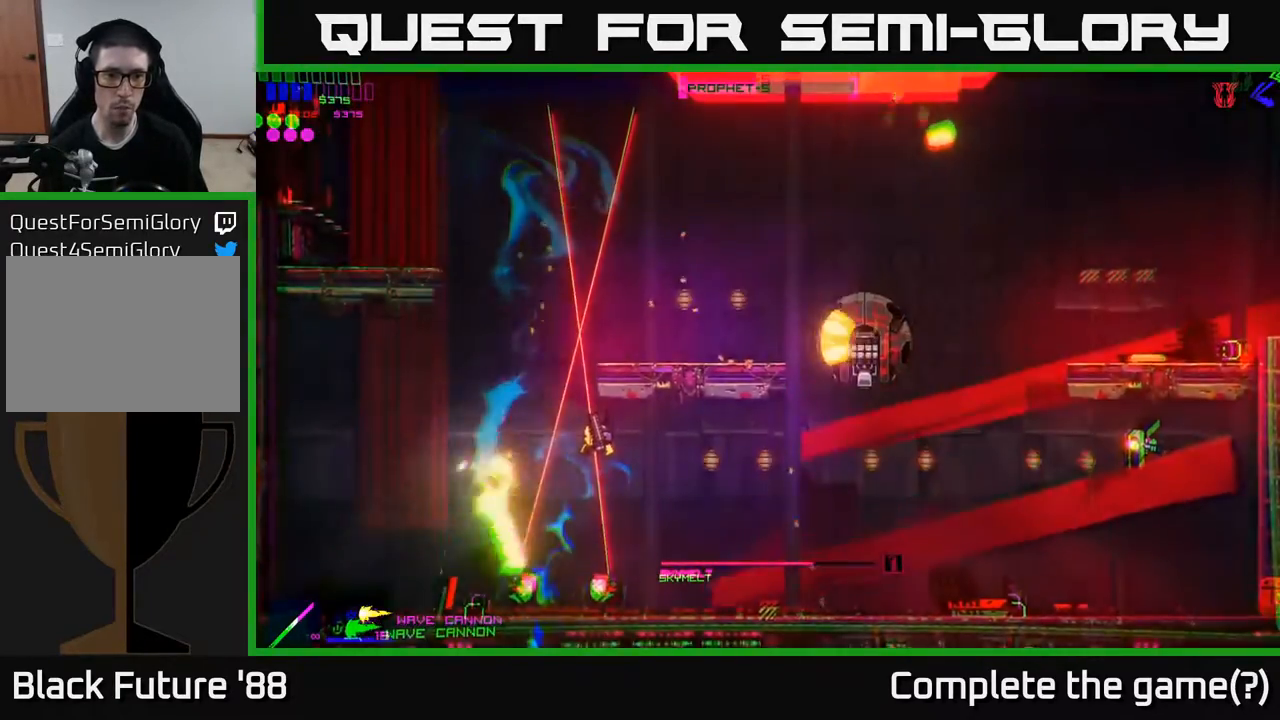
{"buttons": [], "left_stick": "center", "right_stick": "right", "events": [[117, "right_stick", "right"], [167, "left_stick", "center"]]}
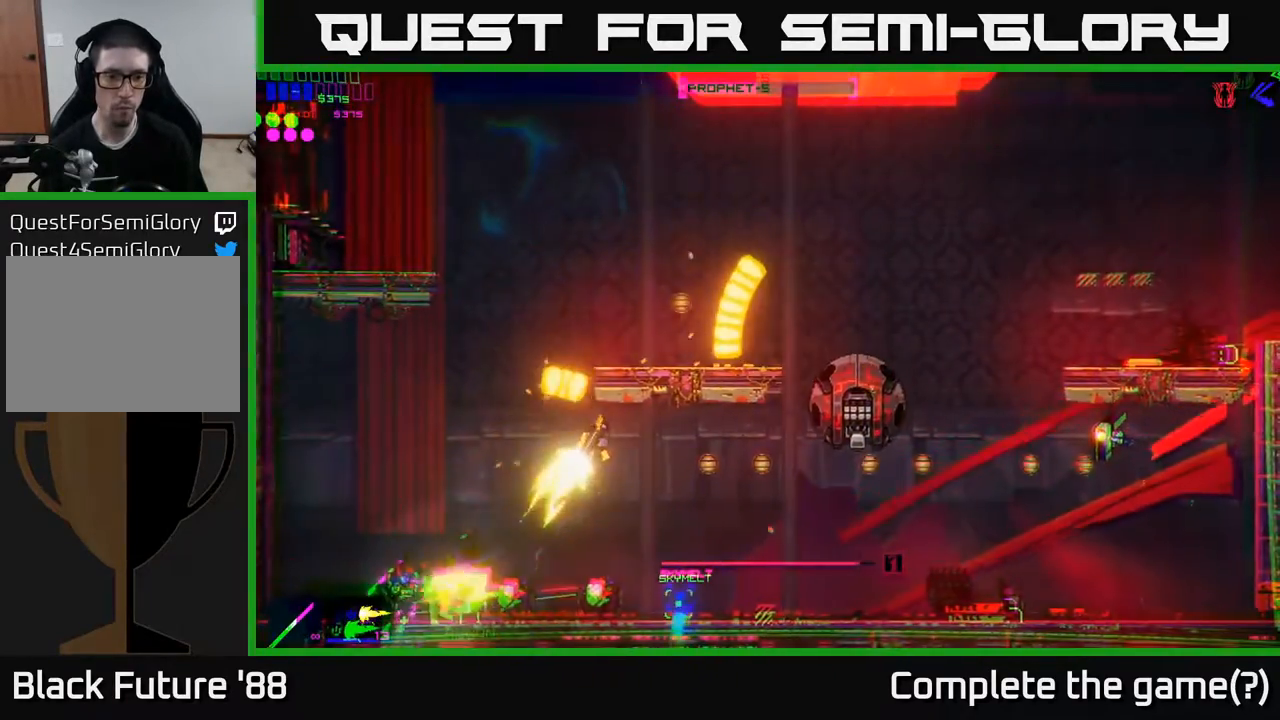
{"buttons": [], "left_stick": "left", "right_stick": "right", "events": [[83, "left_stick", "left"], [233, "left_stick", "center"], [400, "left_stick", "left"]]}
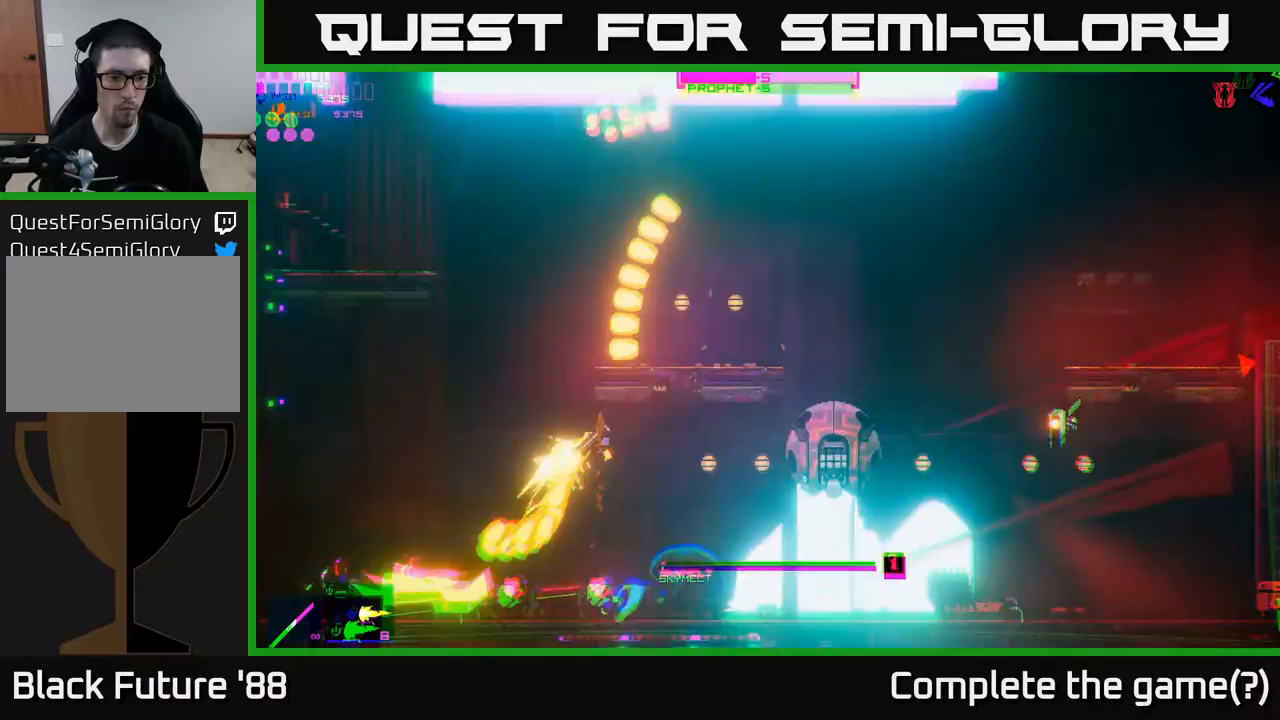
{"buttons": [], "left_stick": "center", "right_stick": "right", "events": [[50, "left_stick", "center"]]}
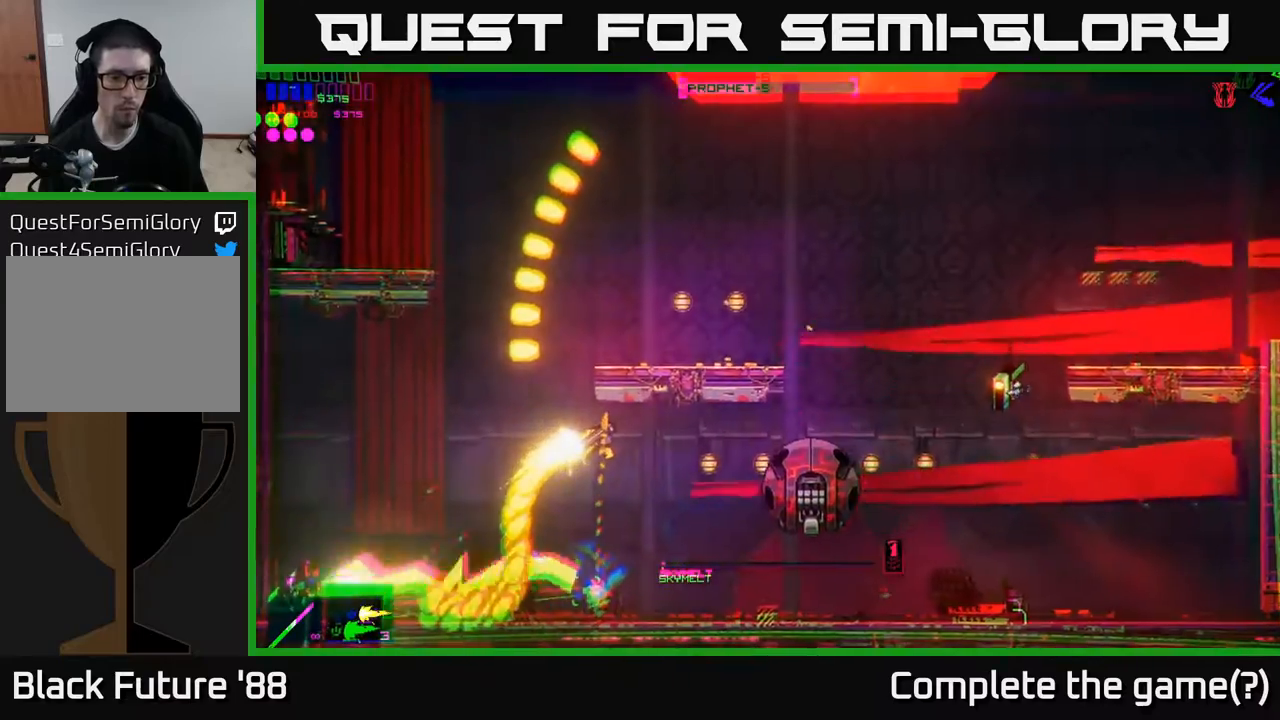
{"buttons": ["R2"], "left_stick": "center", "right_stick": "center", "events": [[500, "R2", "down"], [500, "right_stick", "center"]]}
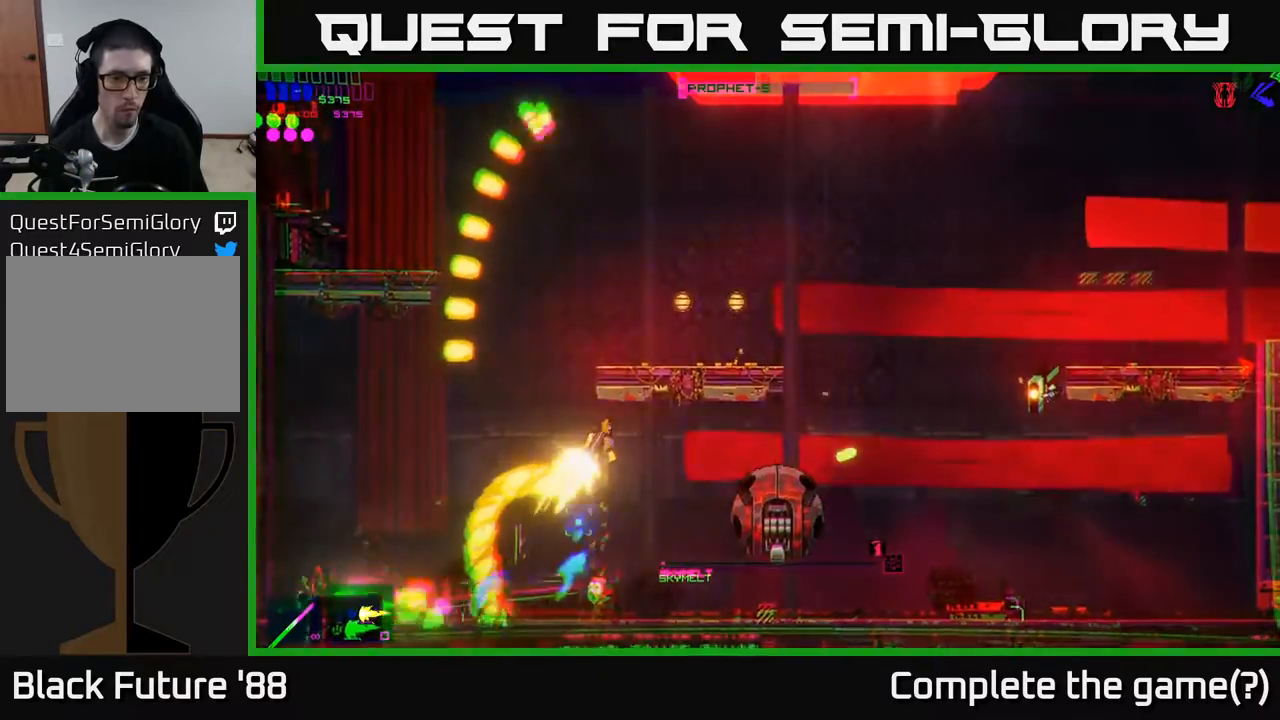
{"buttons": [], "left_stick": "left", "right_stick": "right", "events": [[67, "left_stick", "up-left"], [83, "R2", "up"], [233, "left_stick", "right"], [267, "A", "down"], [367, "A", "up"], [400, "left_stick", "center"], [450, "left_stick", "left"], [500, "right_stick", "right"]]}
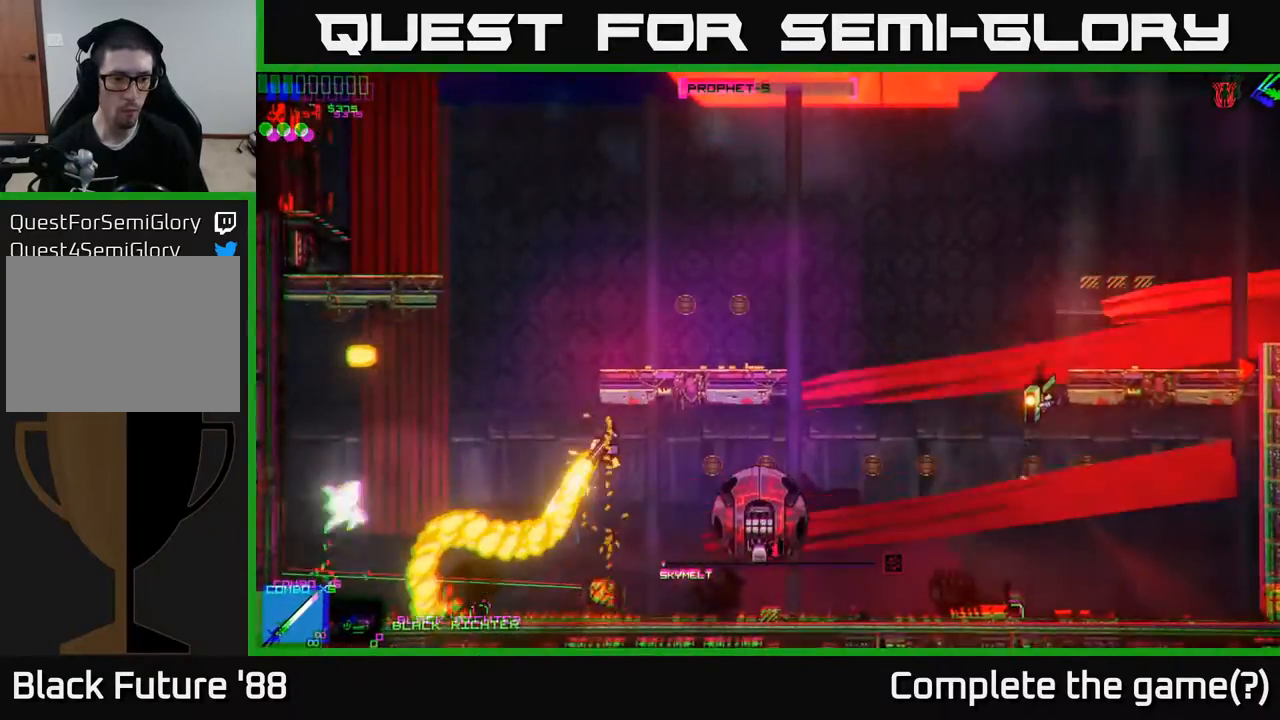
{"buttons": [], "left_stick": "right", "right_stick": "center", "events": [[117, "left_stick", "center"], [183, "right_stick", "center"], [200, "left_stick", "left"], [450, "left_stick", "right"]]}
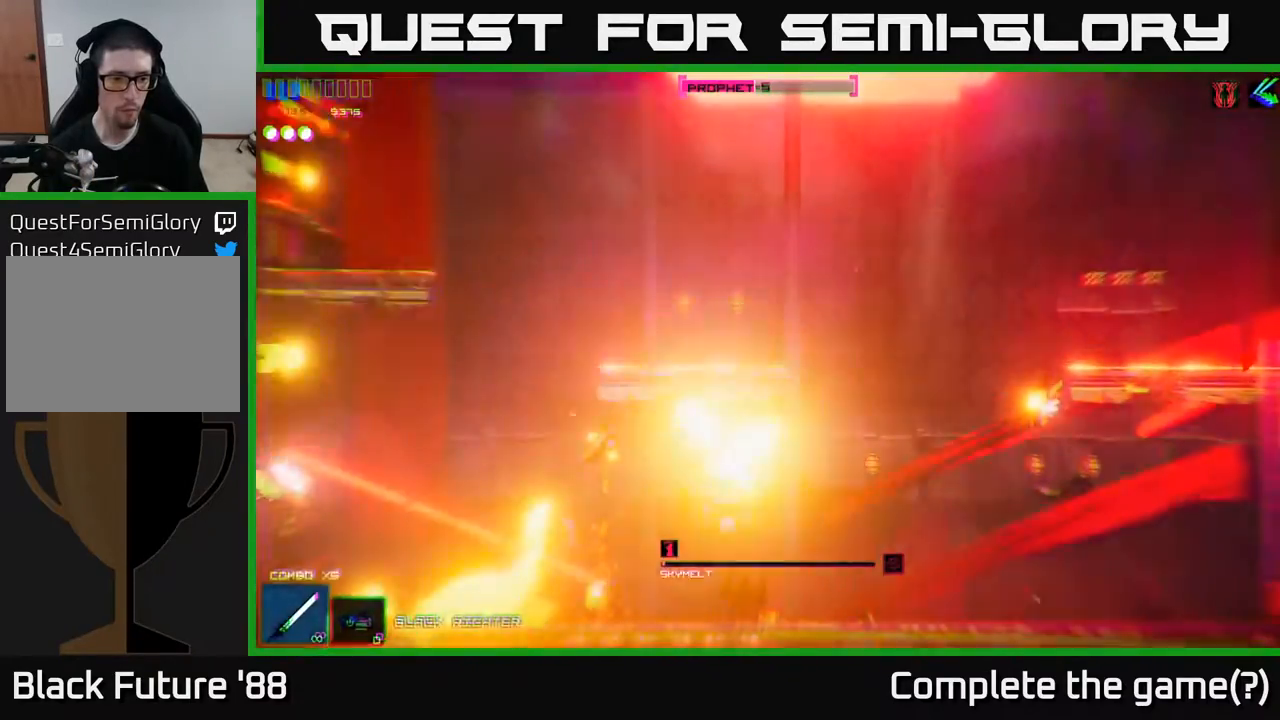
{"buttons": ["A"], "left_stick": "right", "right_stick": "center", "events": [[67, "left_stick", "left"], [233, "left_stick", "center"], [283, "left_stick", "right"], [333, "A", "down"]]}
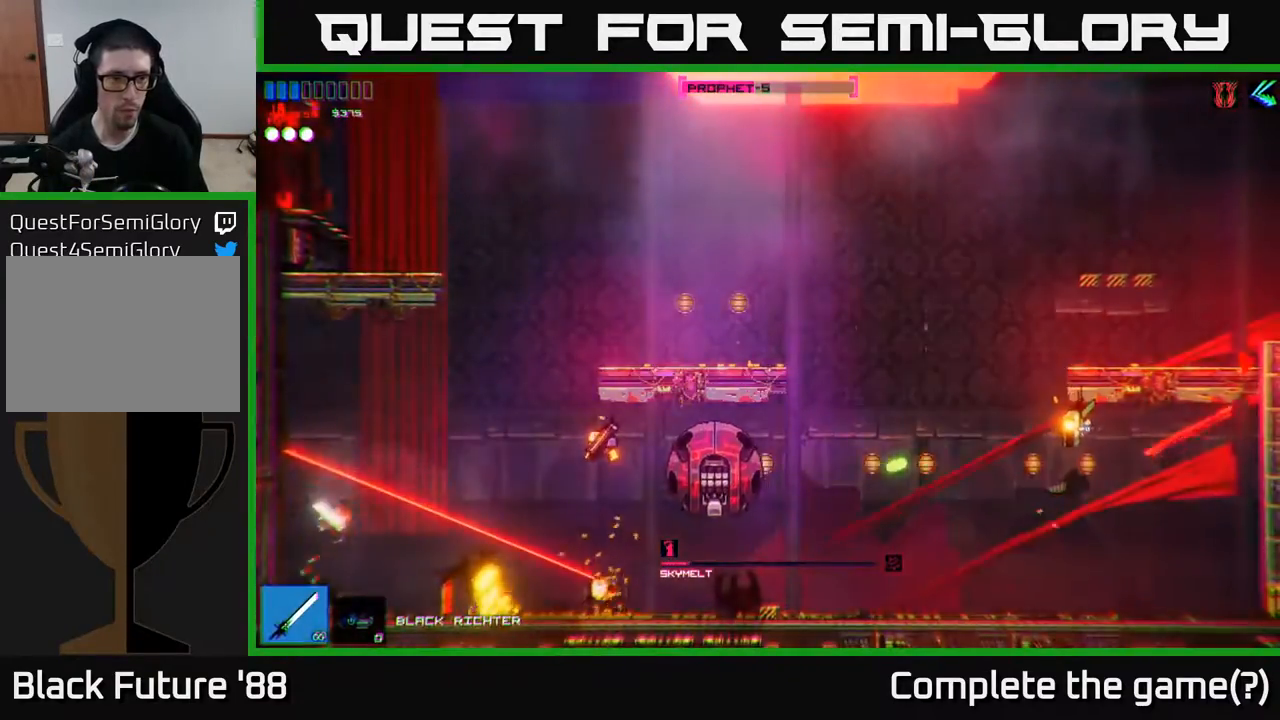
{"buttons": [], "left_stick": "right", "right_stick": "center", "events": [[233, "A", "up"], [400, "A", "down"], [500, "A", "up"]]}
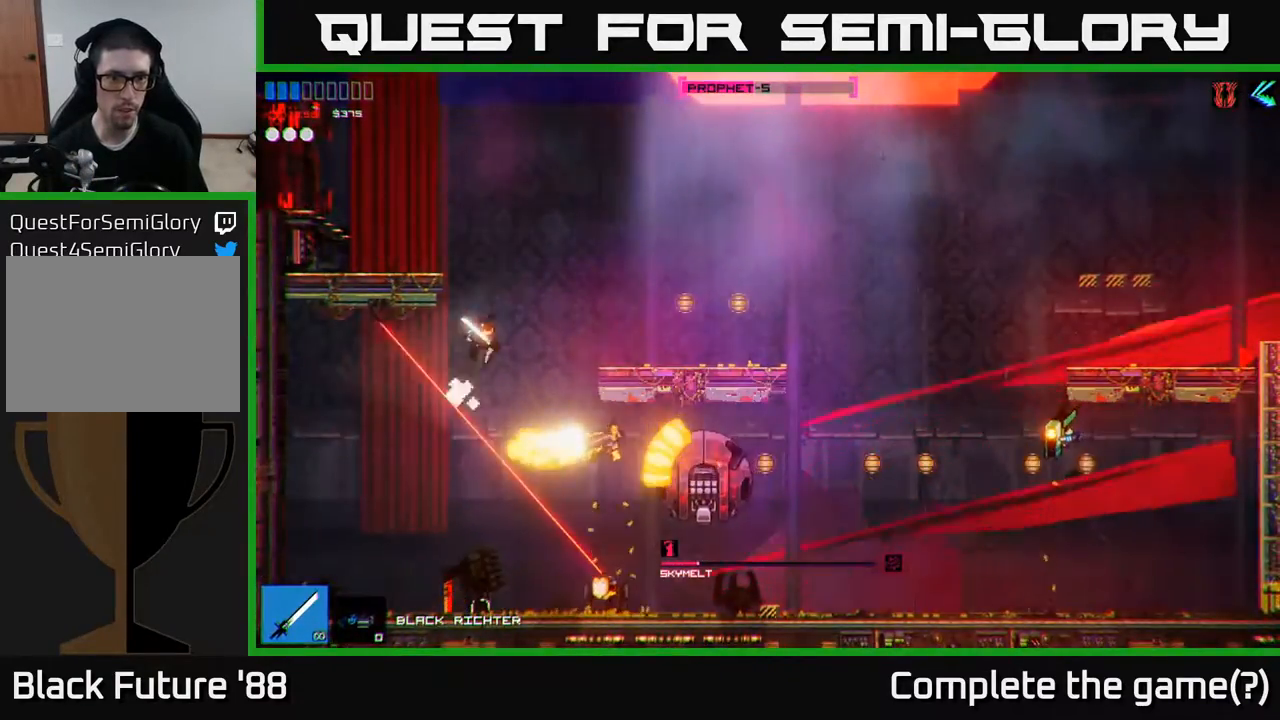
{"buttons": [], "left_stick": "right", "right_stick": "center", "events": [[50, "R1", "down"], [183, "R1", "up"]]}
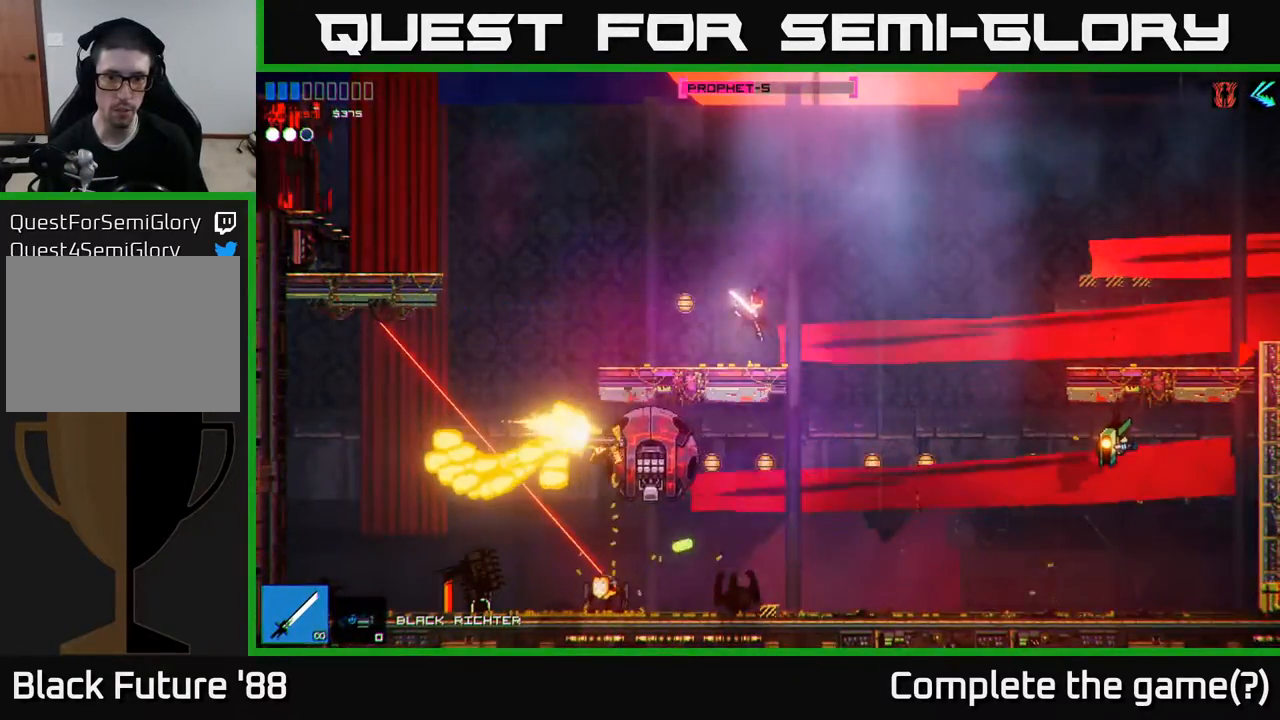
{"buttons": [], "left_stick": "left", "right_stick": "left", "events": [[317, "left_stick", "left"], [467, "right_stick", "left"]]}
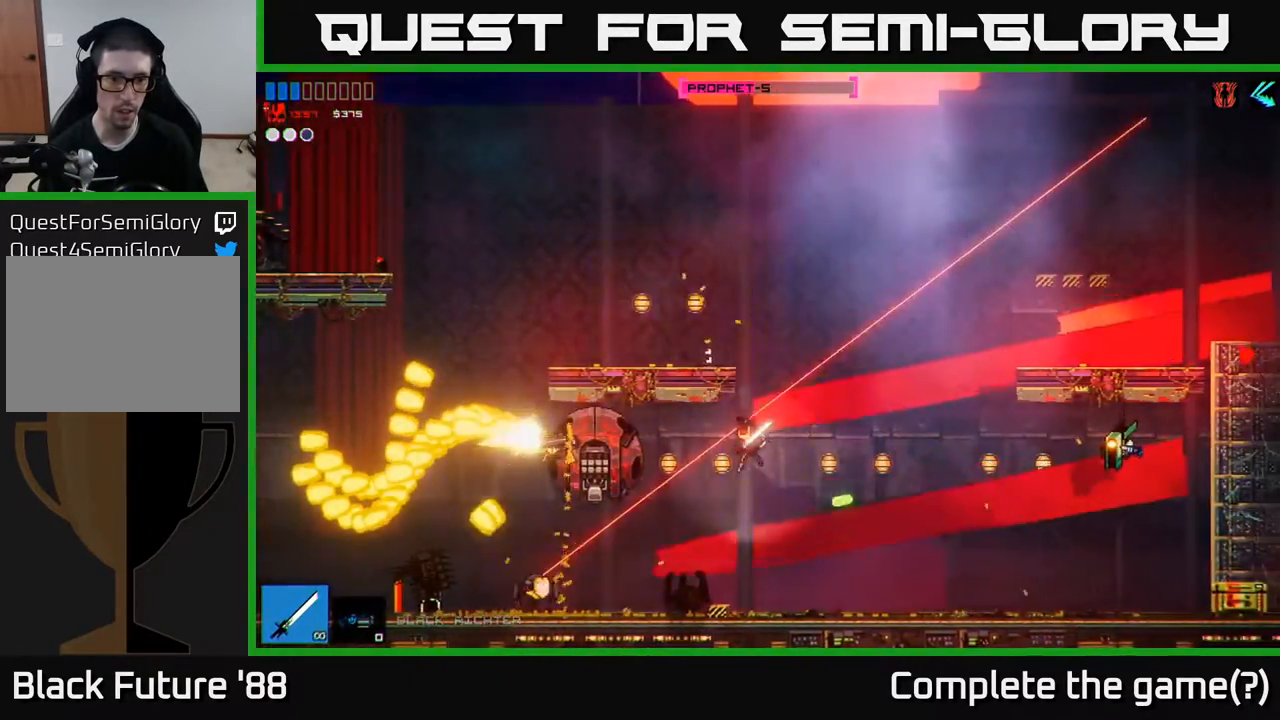
{"buttons": [], "left_stick": "center", "right_stick": "up-left", "events": [[133, "left_stick", "center"], [267, "right_stick", "up-left"]]}
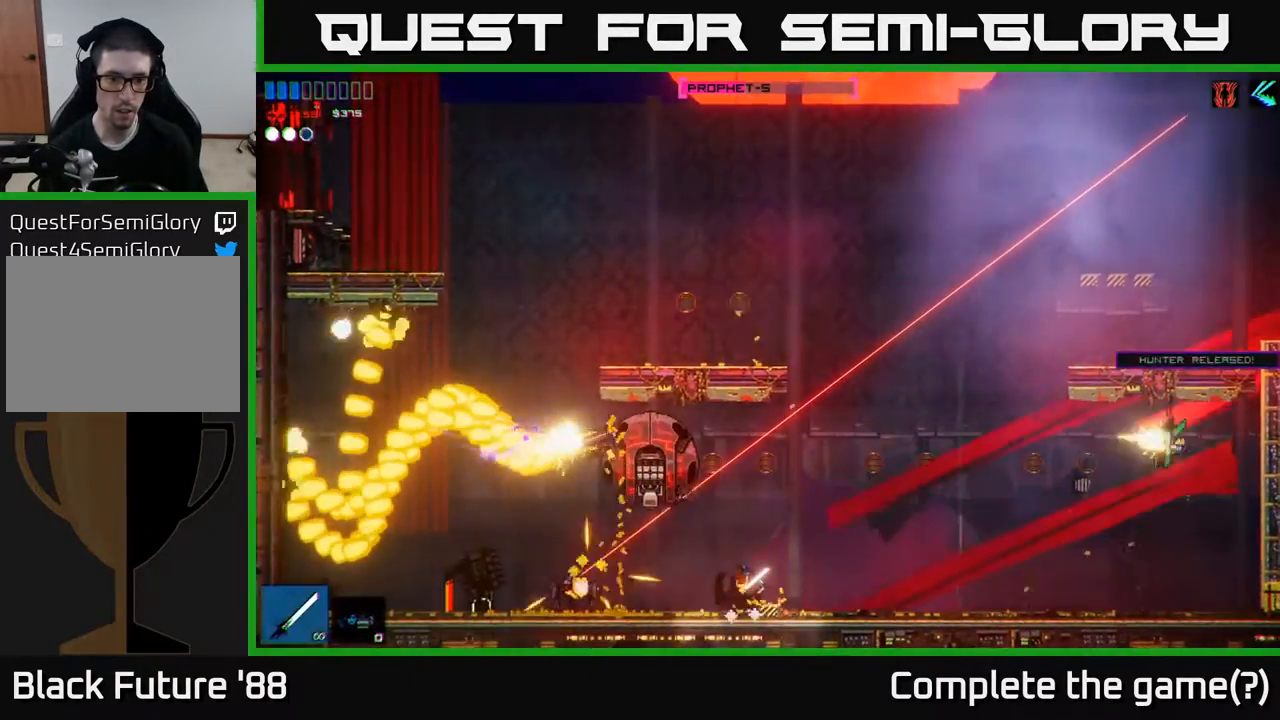
{"buttons": [], "left_stick": "right", "right_stick": "up-left", "events": [[267, "left_stick", "left"], [417, "left_stick", "right"]]}
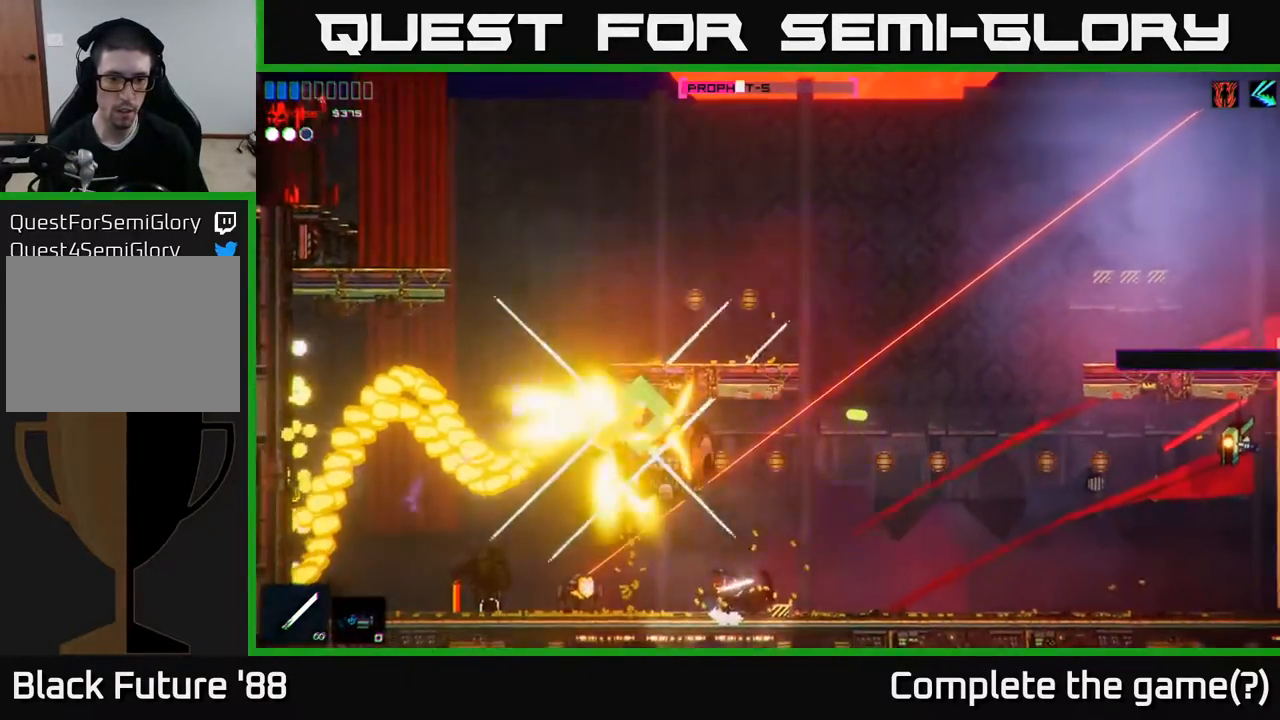
{"buttons": [], "left_stick": "left", "right_stick": "center", "events": [[17, "left_stick", "center"], [400, "left_stick", "left"], [483, "right_stick", "center"]]}
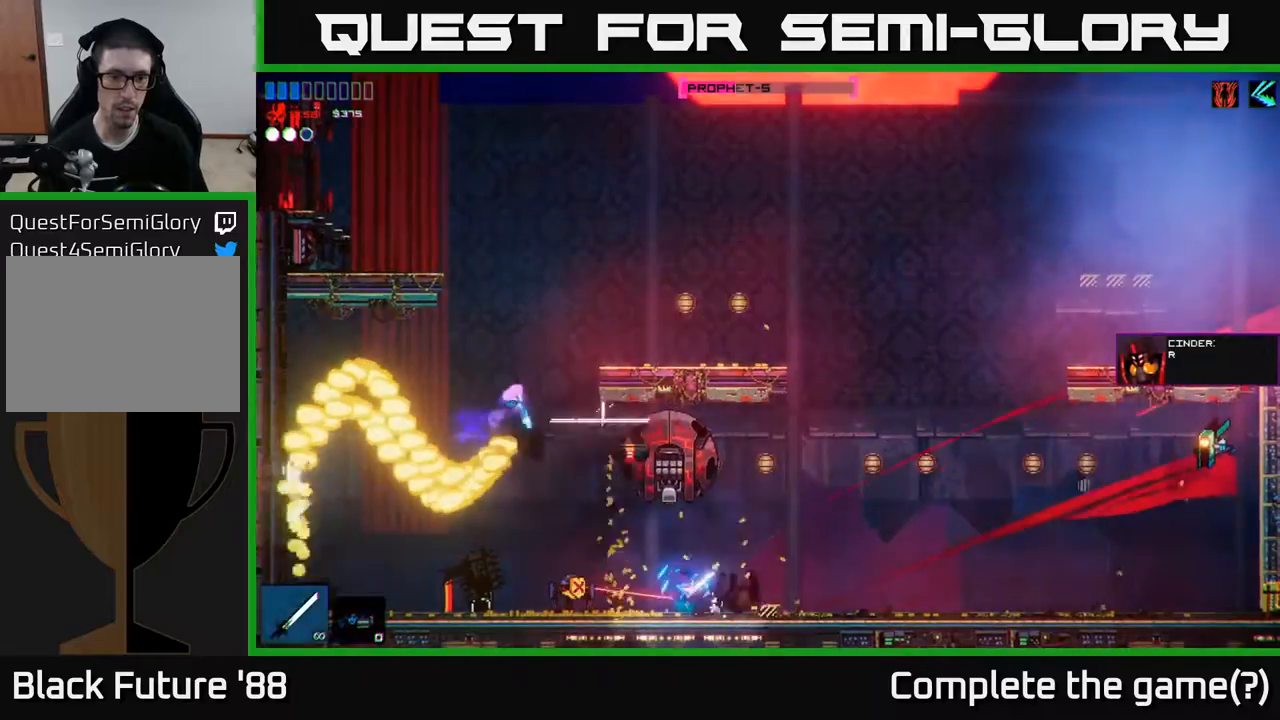
{"buttons": [], "left_stick": "right", "right_stick": "left", "events": [[50, "right_stick", "left"], [83, "left_stick", "center"], [350, "left_stick", "right"]]}
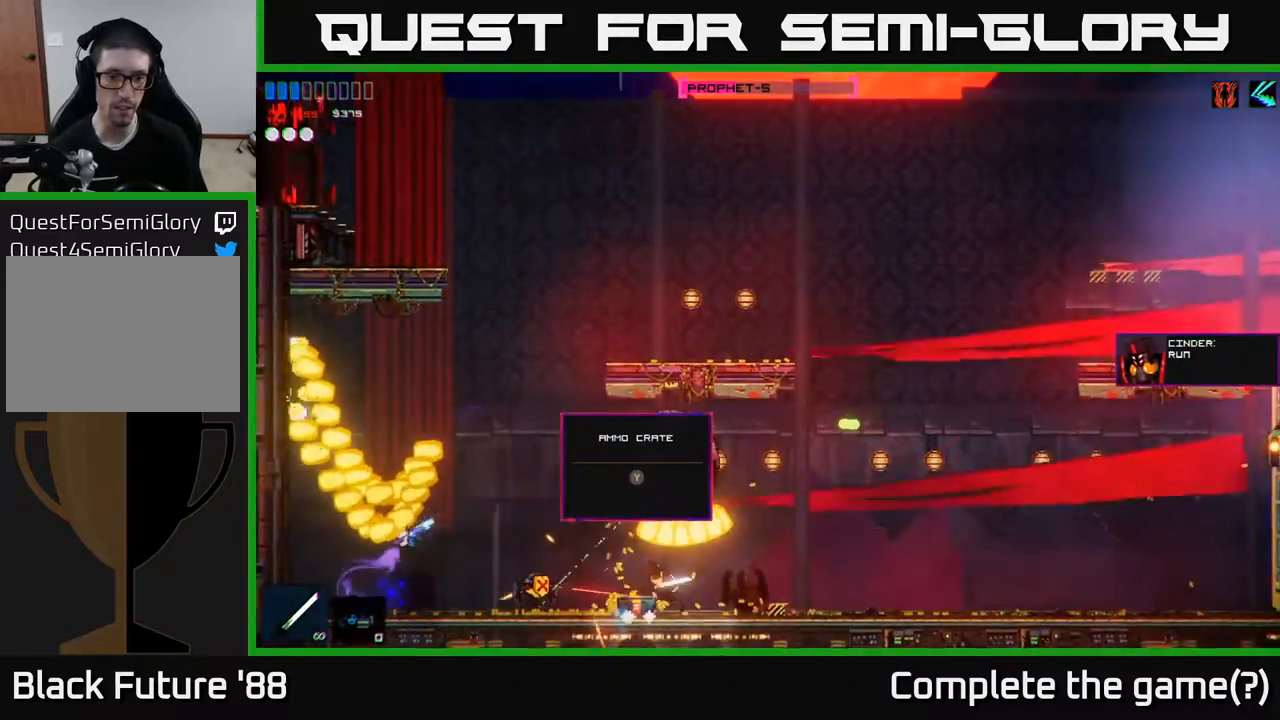
{"buttons": ["A"], "left_stick": "right", "right_stick": "center", "events": [[283, "left_stick", "left"], [383, "right_stick", "center"], [417, "left_stick", "right"], [483, "A", "down"]]}
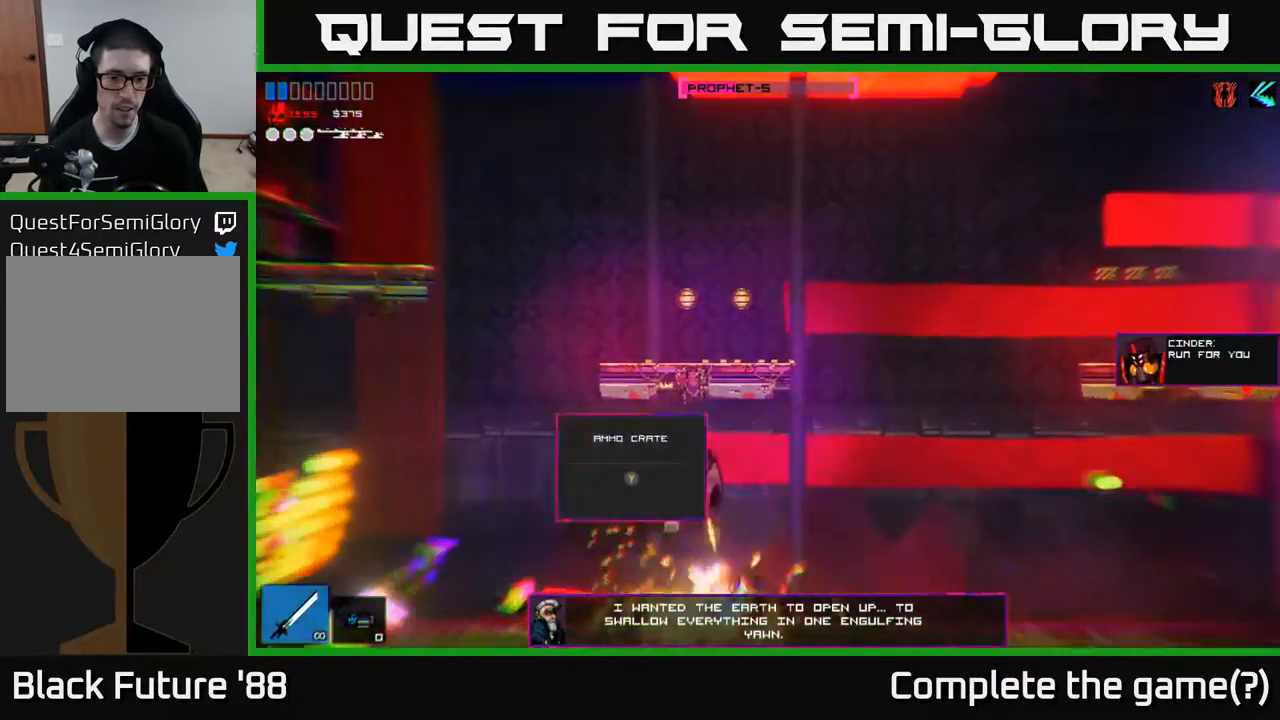
{"buttons": [], "left_stick": "left", "right_stick": "down-left", "events": [[67, "A", "up"], [117, "left_stick", "left"], [283, "right_stick", "left"], [367, "right_stick", "down-left"]]}
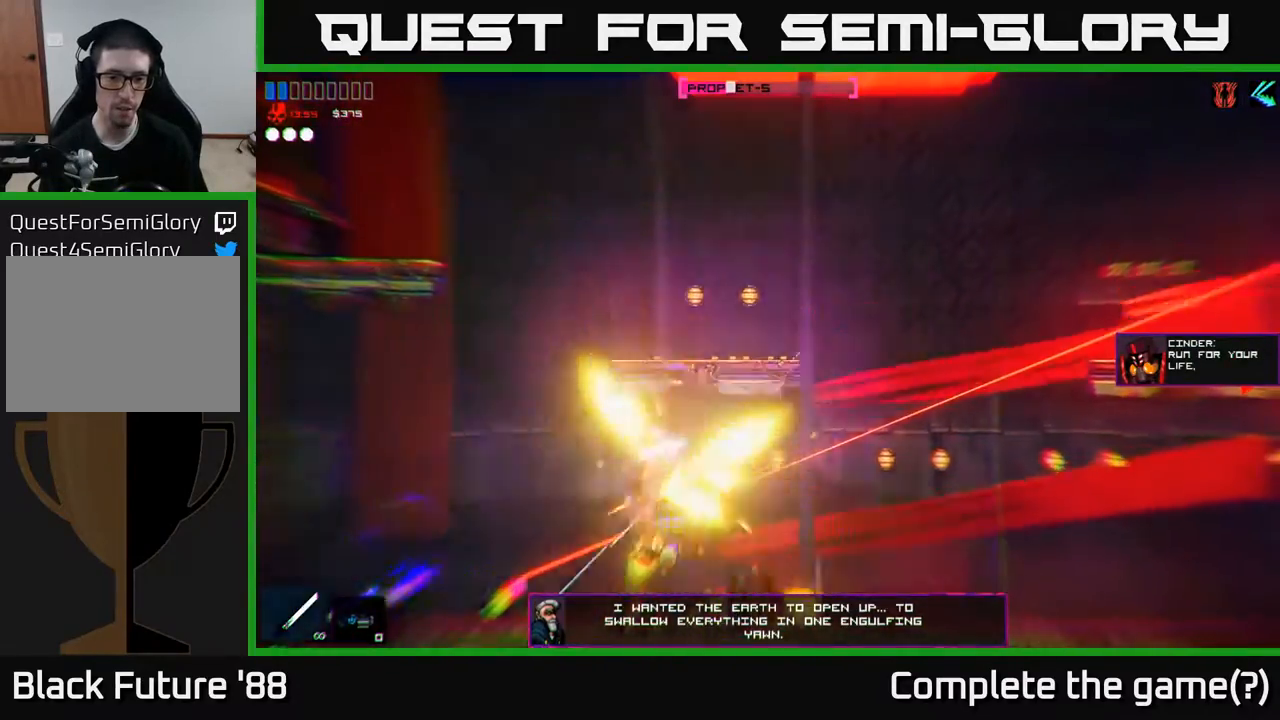
{"buttons": [], "left_stick": "right", "right_stick": "up-right", "events": [[200, "right_stick", "center"], [283, "left_stick", "center"], [383, "left_stick", "right"], [383, "right_stick", "up-right"]]}
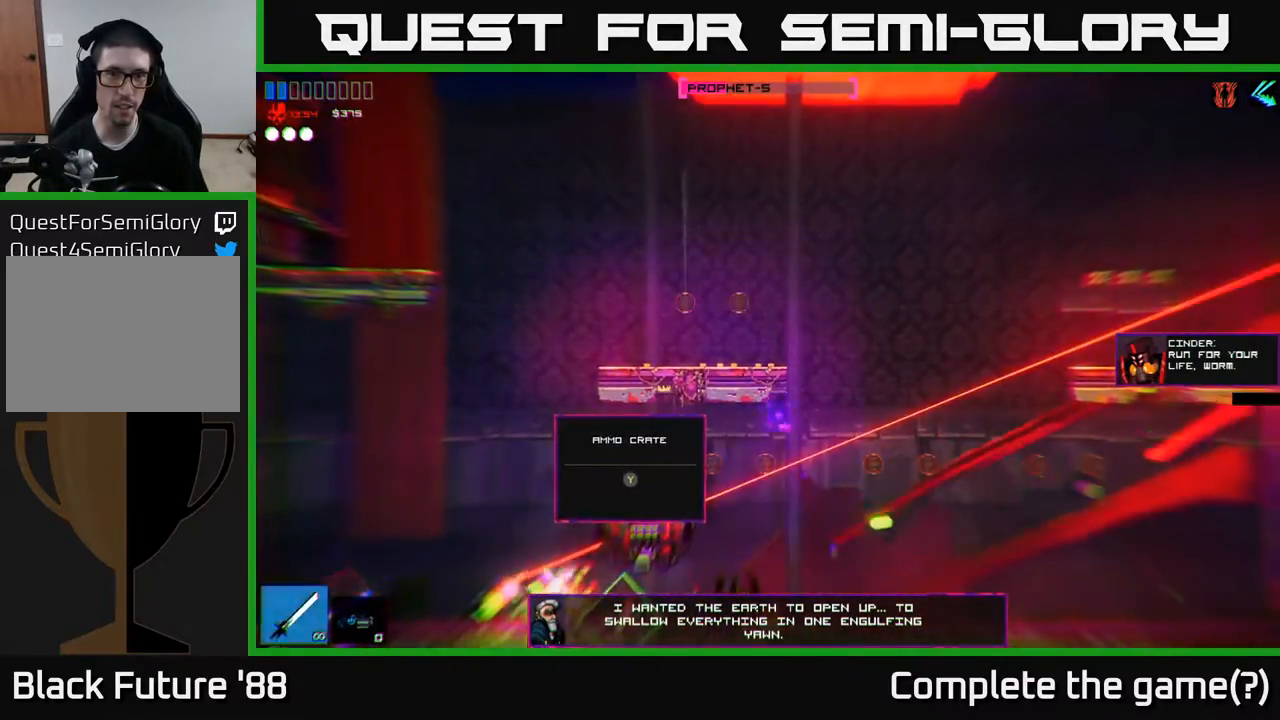
{"buttons": ["R2"], "left_stick": "right", "right_stick": "center", "events": [[200, "right_stick", "up"], [383, "right_stick", "center"], [467, "R2", "down"]]}
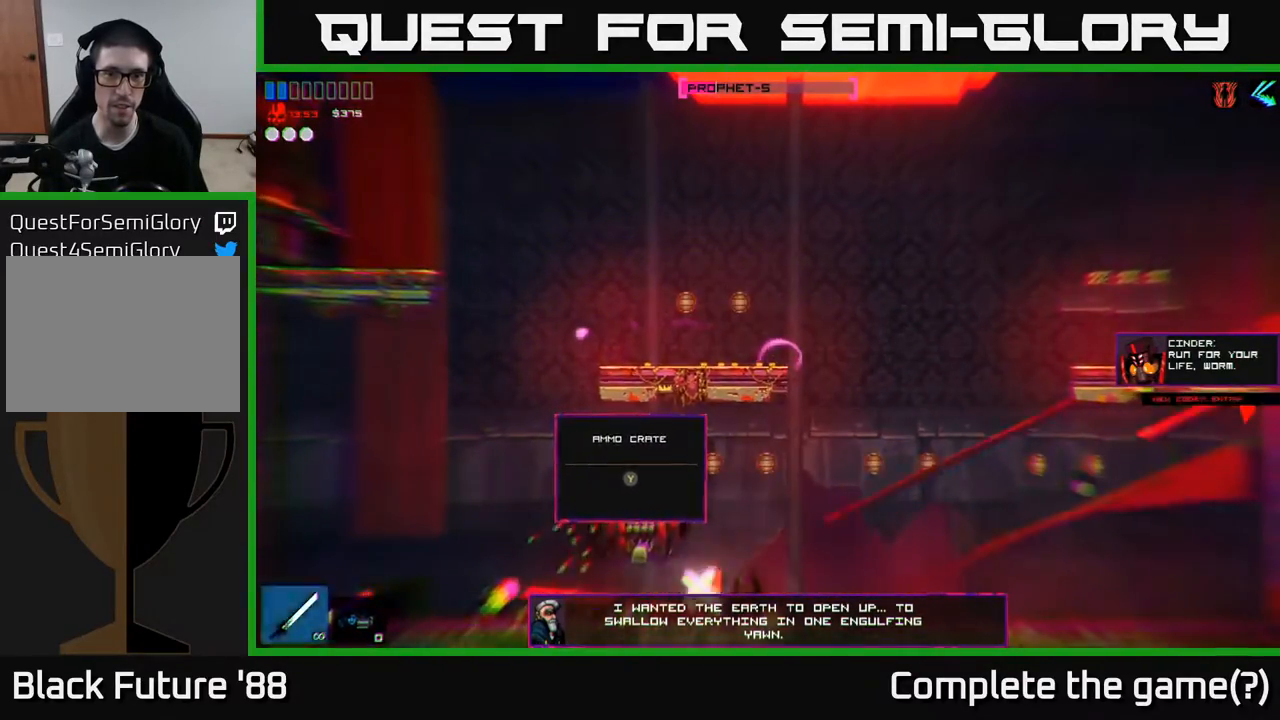
{"buttons": [], "left_stick": "right", "right_stick": "up-left", "events": [[83, "R2", "up"], [83, "right_stick", "up-left"]]}